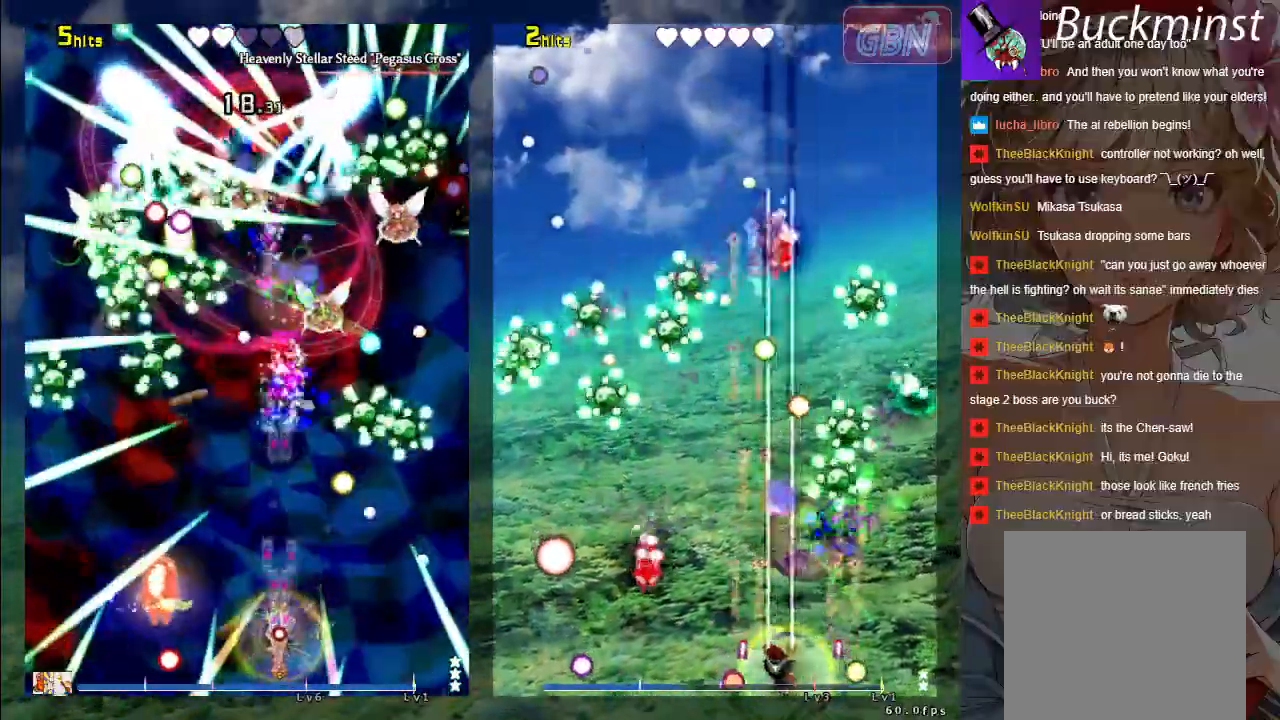
Gameplay with a controller (Xbox layout); each line is a JSON object with the inputs held at the frame after it. "events" lists button and stick changes between this image and that frame as [ms after this image, input, new state], when the widget could be followed in between. Not read: Z right_stick.
{"buttons": ["A", "X"], "left_stick": "center", "events": [[167, "left_stick", "center"], [333, "left_stick", "up"], [500, "left_stick", "center"]]}
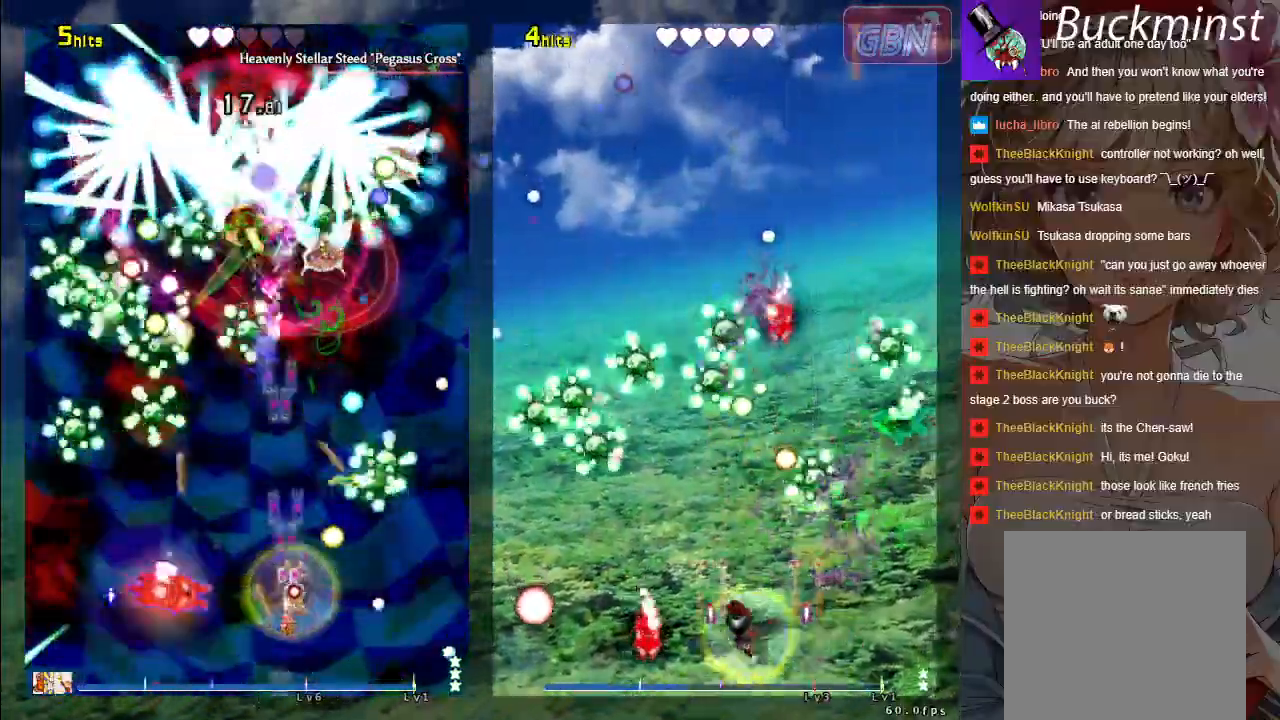
{"buttons": ["A", "X"], "left_stick": "down", "events": [[233, "R1", "down"], [367, "R1", "up"], [400, "left_stick", "down"]]}
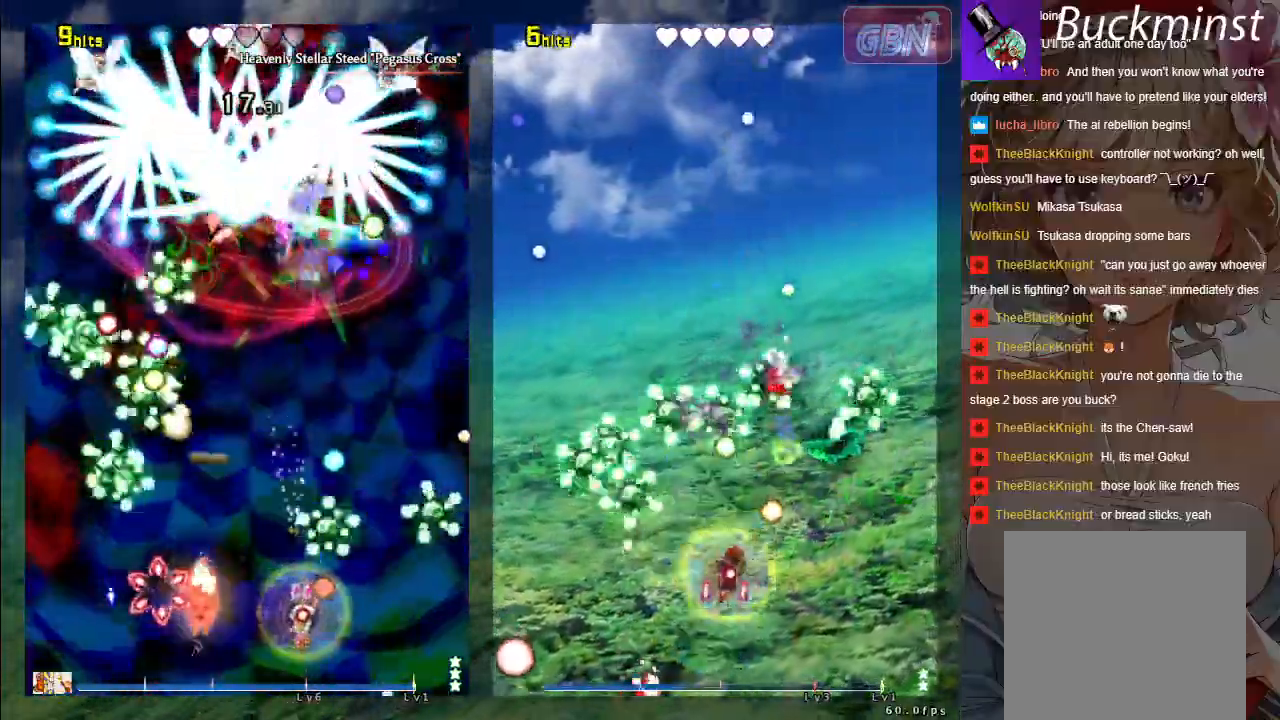
{"buttons": ["A", "X"], "left_stick": "right", "events": [[117, "left_stick", "down-left"], [217, "left_stick", "down"], [317, "left_stick", "center"], [450, "left_stick", "right"]]}
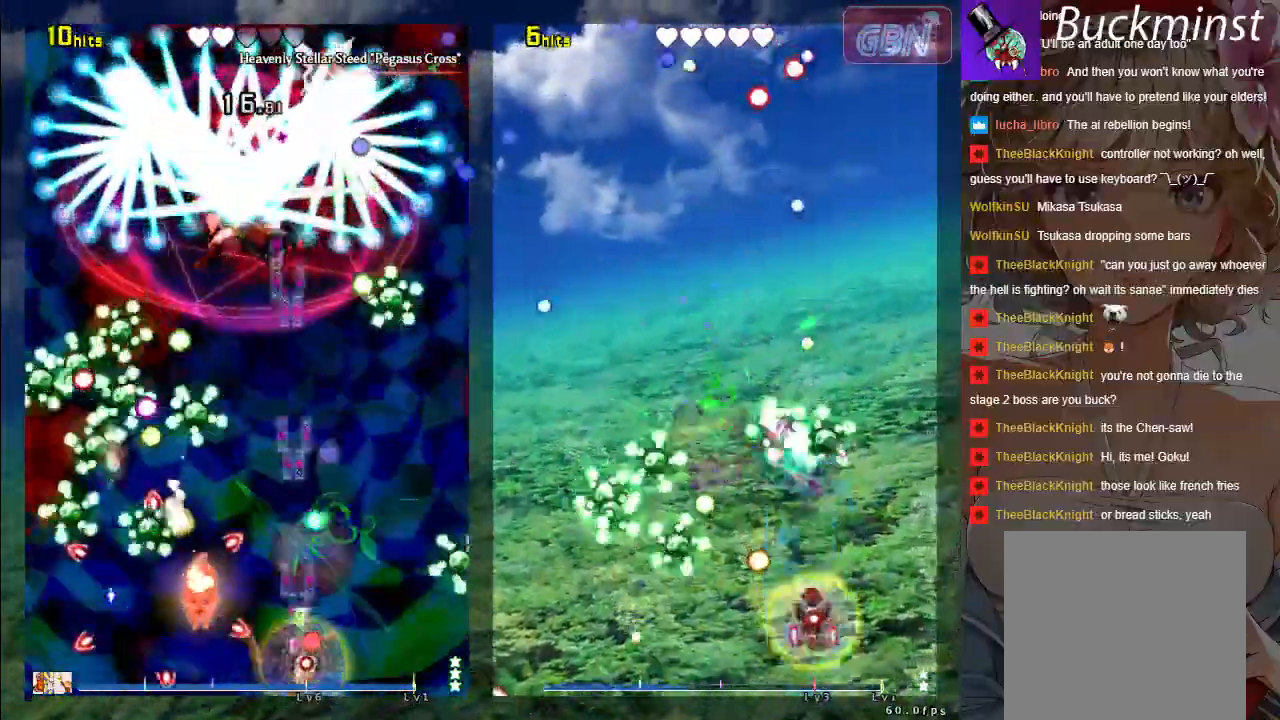
{"buttons": ["A", "X"], "left_stick": "up", "events": [[167, "left_stick", "up"], [250, "left_stick", "down-right"], [317, "left_stick", "right"], [500, "left_stick", "up"]]}
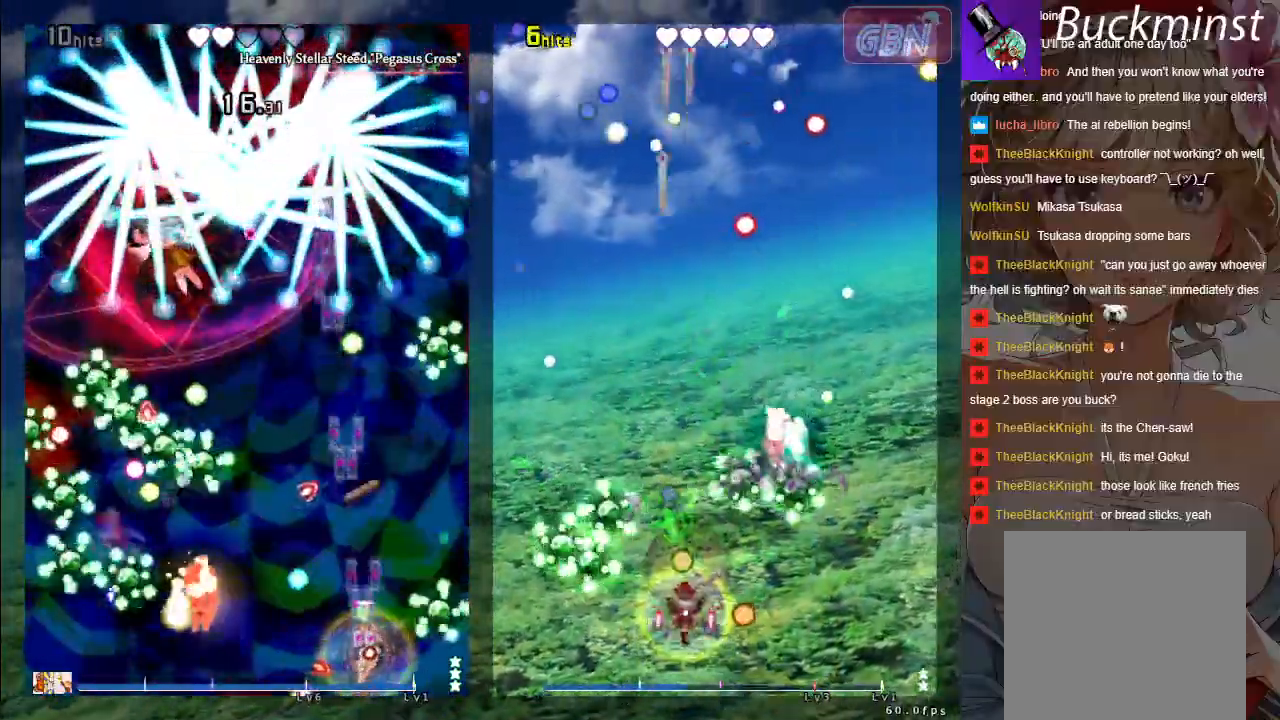
{"buttons": ["A", "X"], "left_stick": "center", "events": [[267, "left_stick", "up-left"], [450, "left_stick", "center"]]}
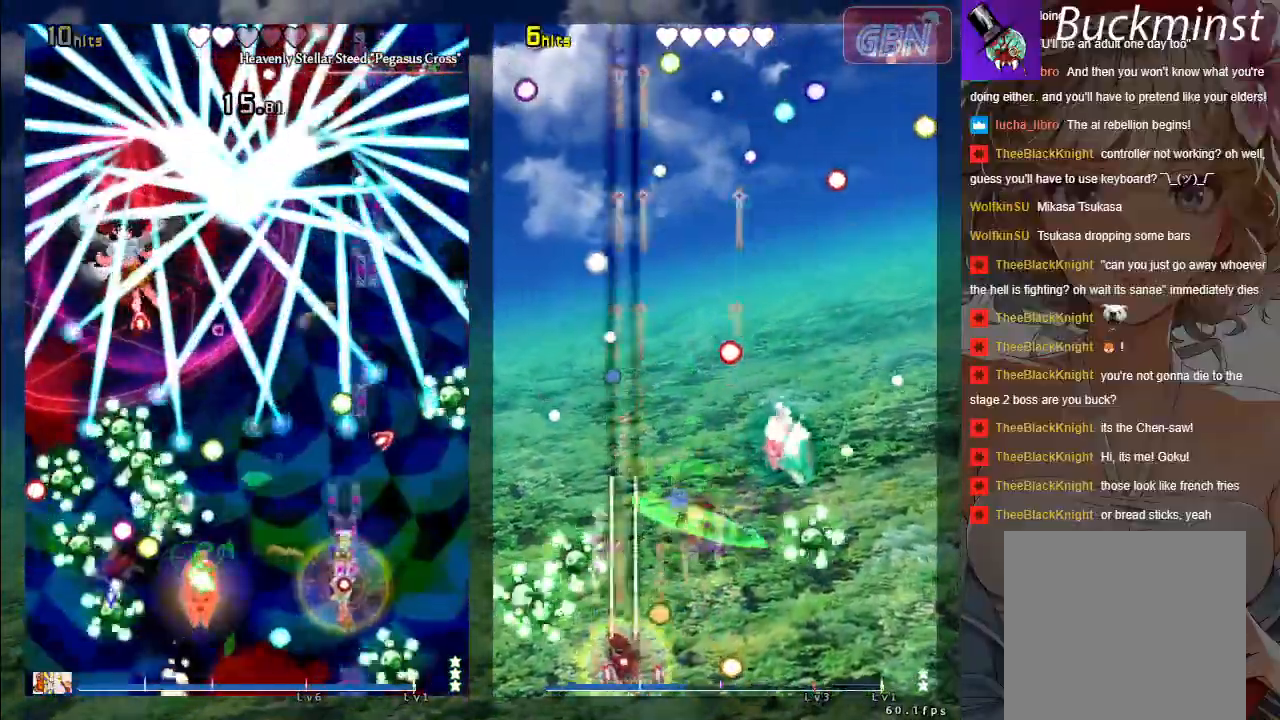
{"buttons": ["A", "X"], "left_stick": "center", "events": [[67, "left_stick", "left"], [217, "R1", "down"], [300, "left_stick", "down-right"], [317, "R1", "up"], [433, "left_stick", "center"]]}
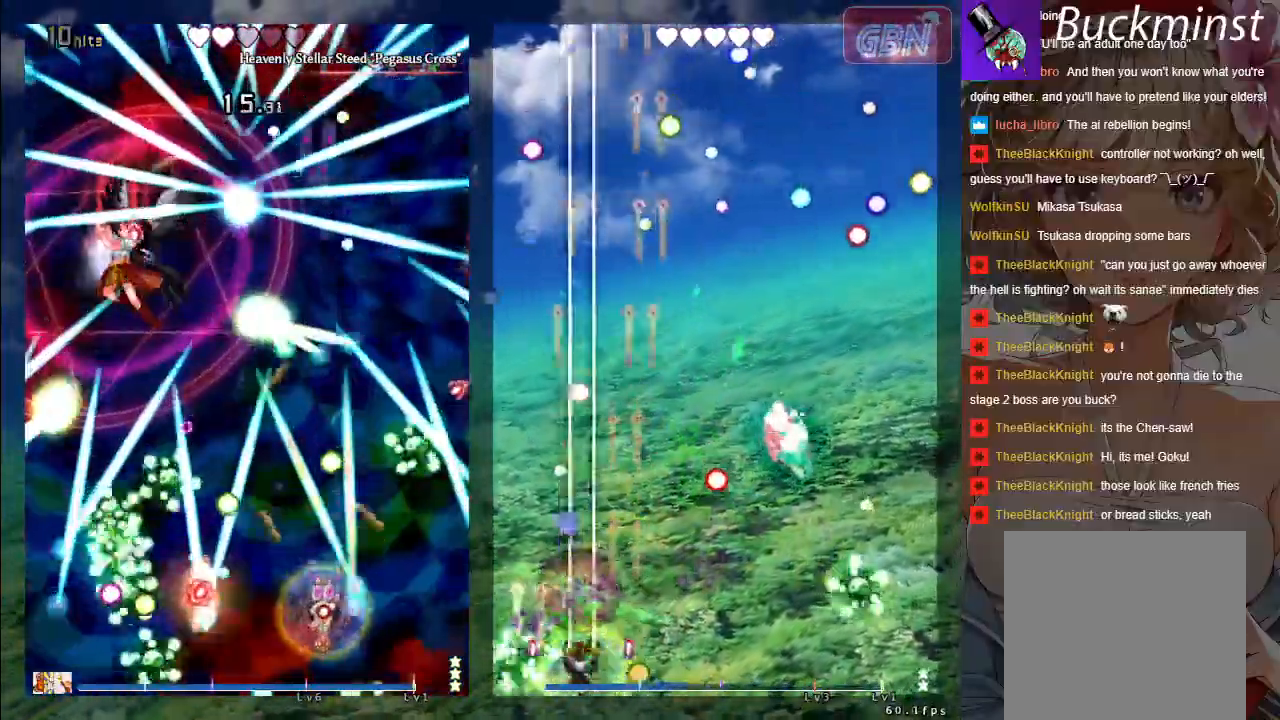
{"buttons": ["A", "X"], "left_stick": "left", "events": [[67, "left_stick", "down"], [117, "left_stick", "down-right"], [317, "left_stick", "center"], [383, "left_stick", "left"]]}
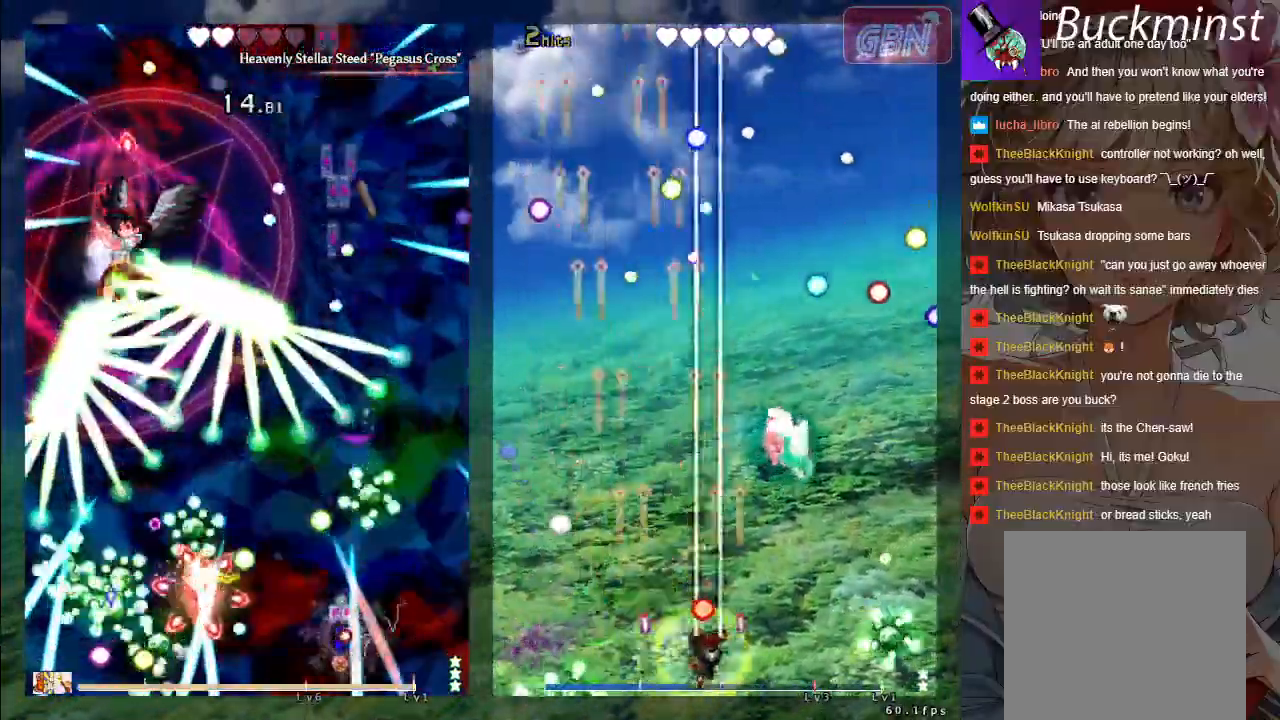
{"buttons": ["A", "X"], "left_stick": "center", "events": [[67, "left_stick", "center"]]}
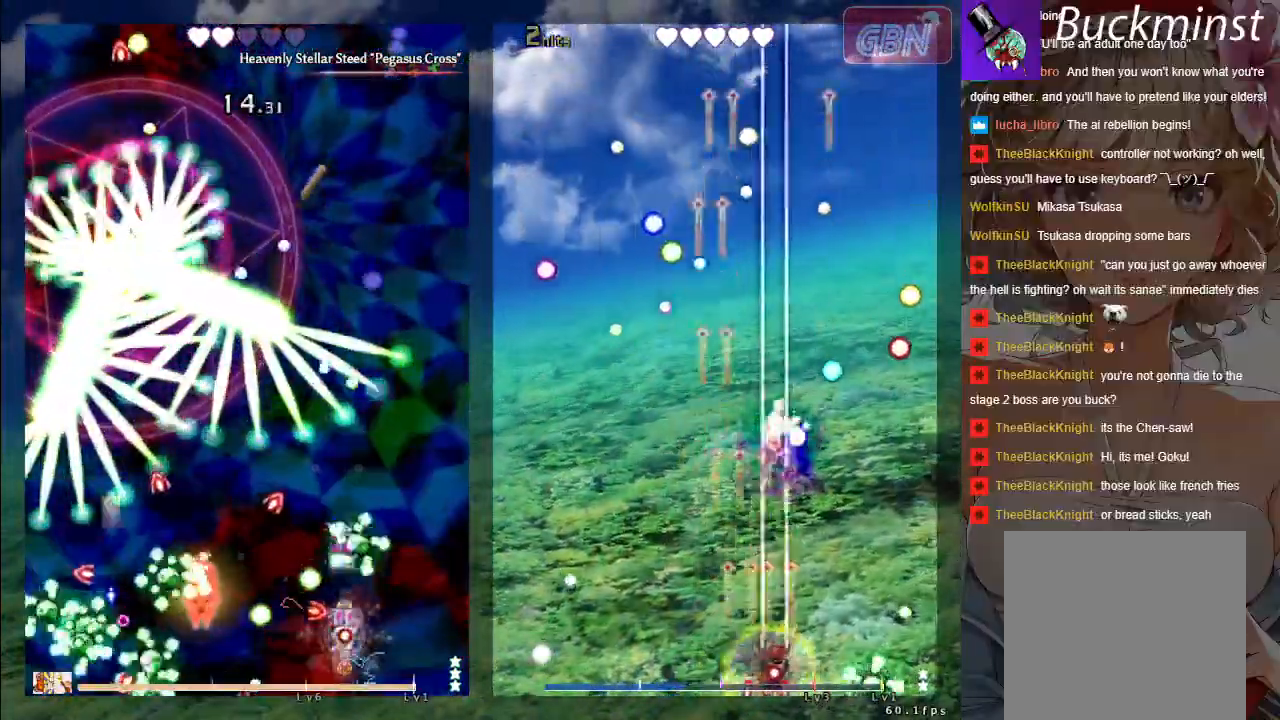
{"buttons": ["A", "X", "R1"], "left_stick": "up-left", "events": [[267, "left_stick", "up"], [433, "R1", "down"], [467, "left_stick", "up-left"]]}
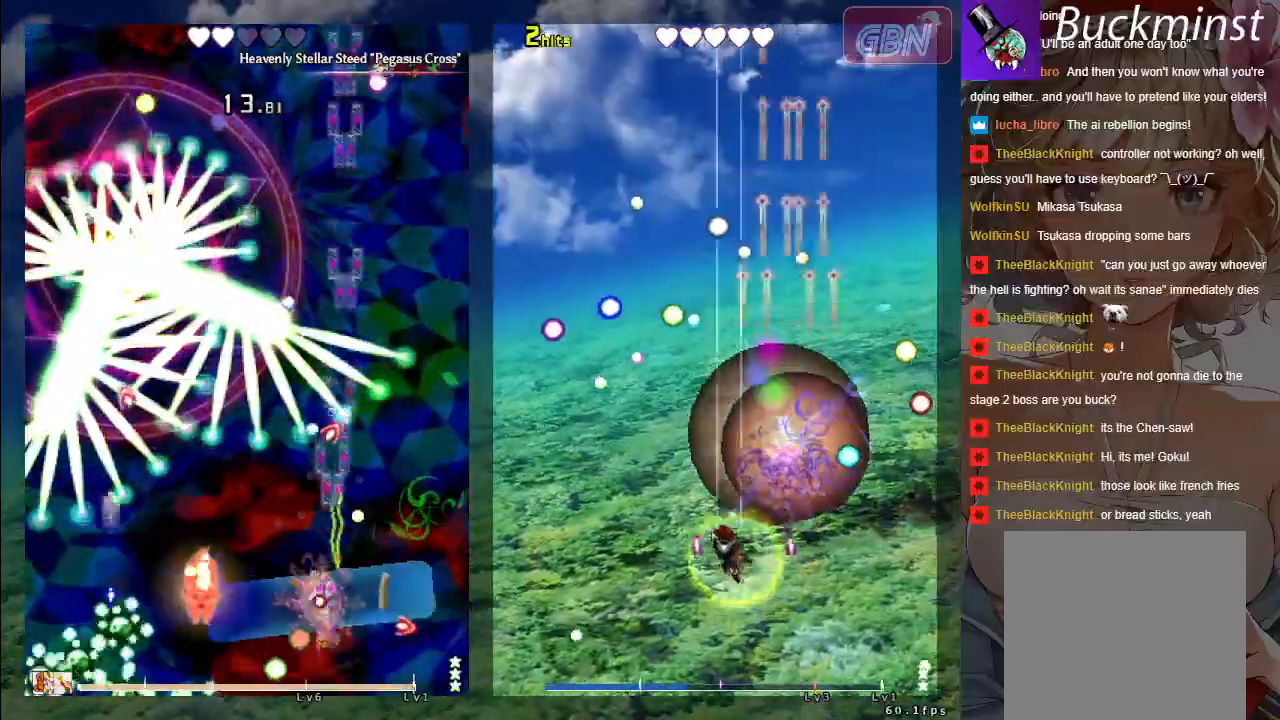
{"buttons": ["A", "X", "R1"], "left_stick": "center", "events": [[183, "left_stick", "center"]]}
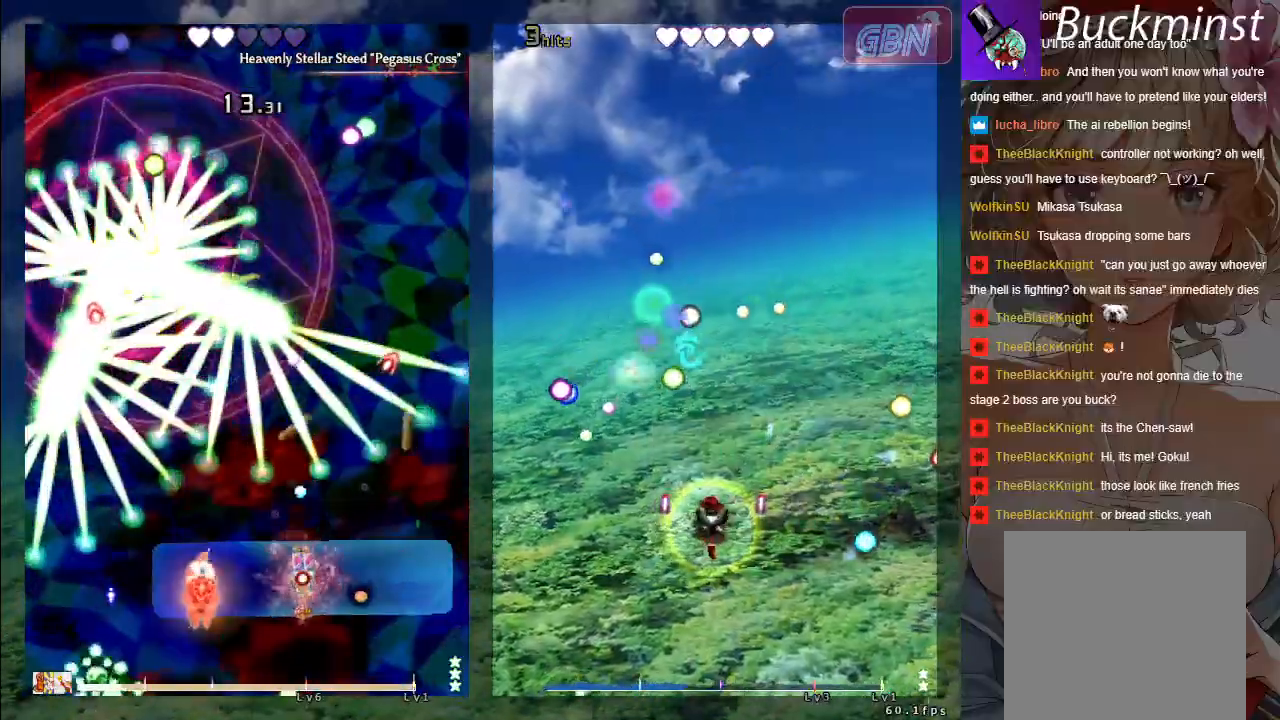
{"buttons": ["A", "X", "R1"], "left_stick": "center", "events": [[17, "left_stick", "down-right"], [217, "left_stick", "center"], [333, "left_stick", "left"], [417, "left_stick", "center"]]}
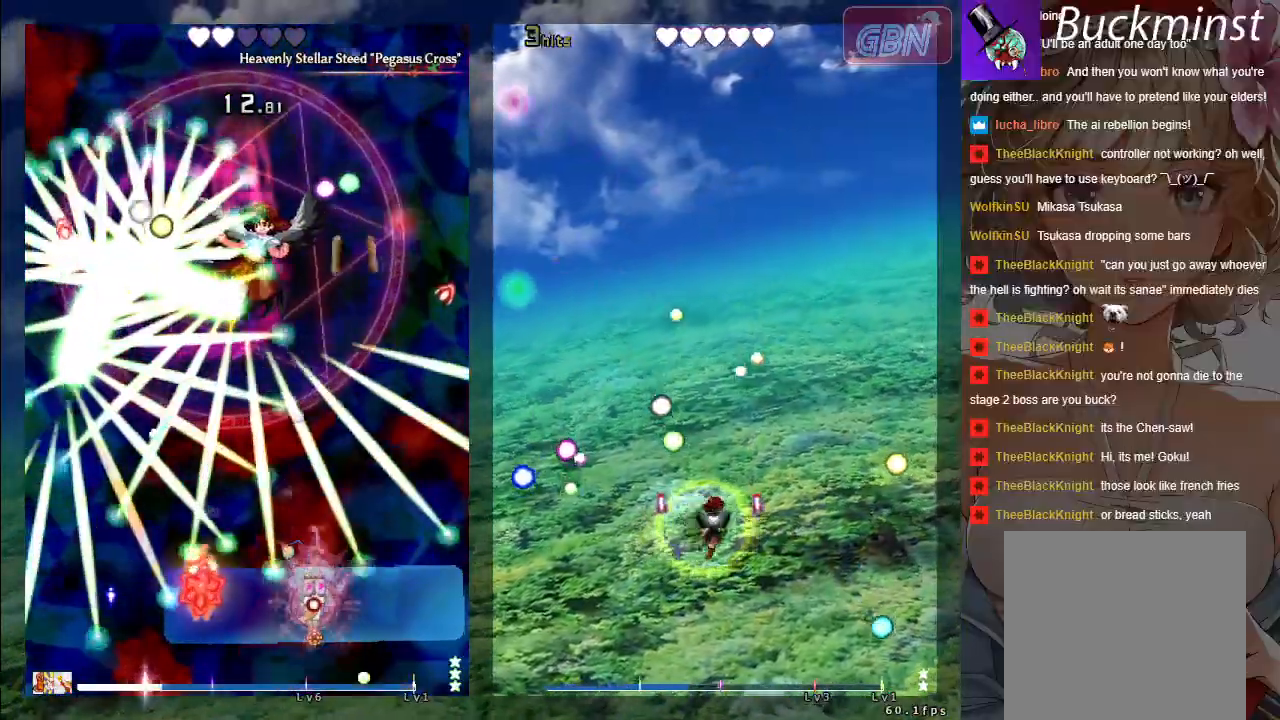
{"buttons": ["A", "X", "R1"], "left_stick": "center", "events": [[150, "left_stick", "up-right"], [317, "left_stick", "right"], [483, "left_stick", "center"]]}
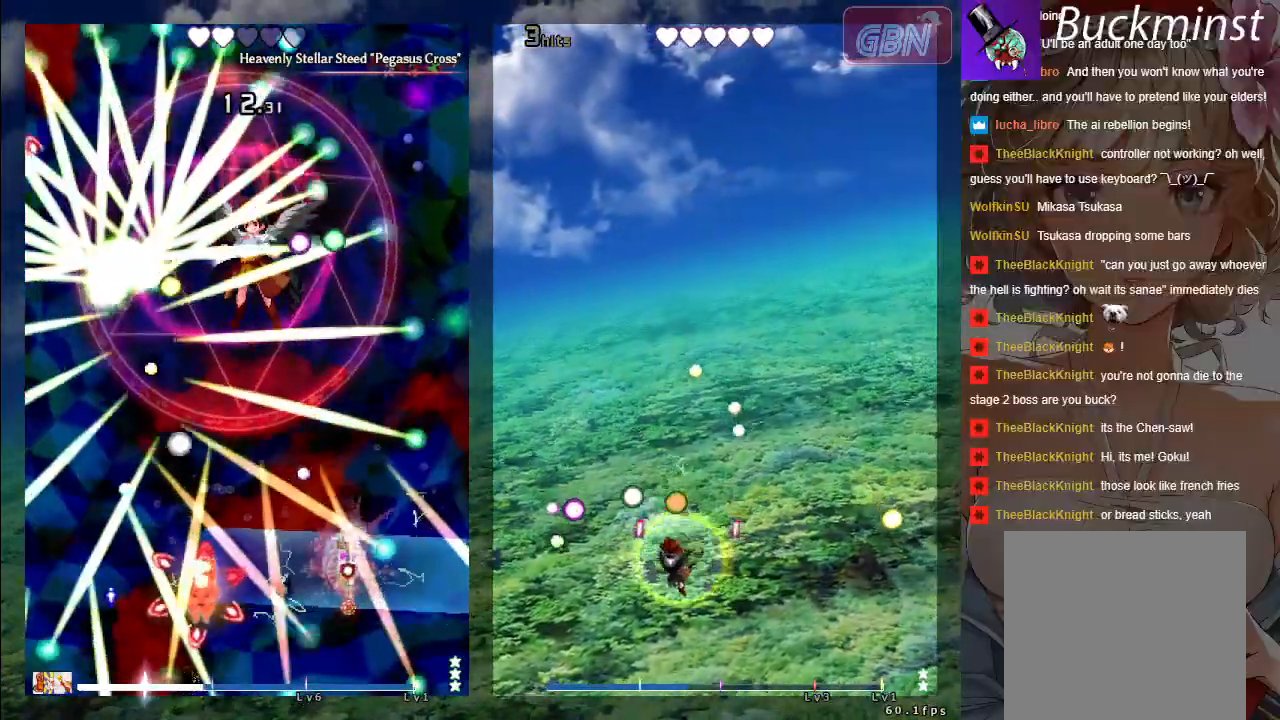
{"buttons": ["A", "X", "R1"], "left_stick": "center", "events": [[33, "left_stick", "down"], [117, "left_stick", "center"]]}
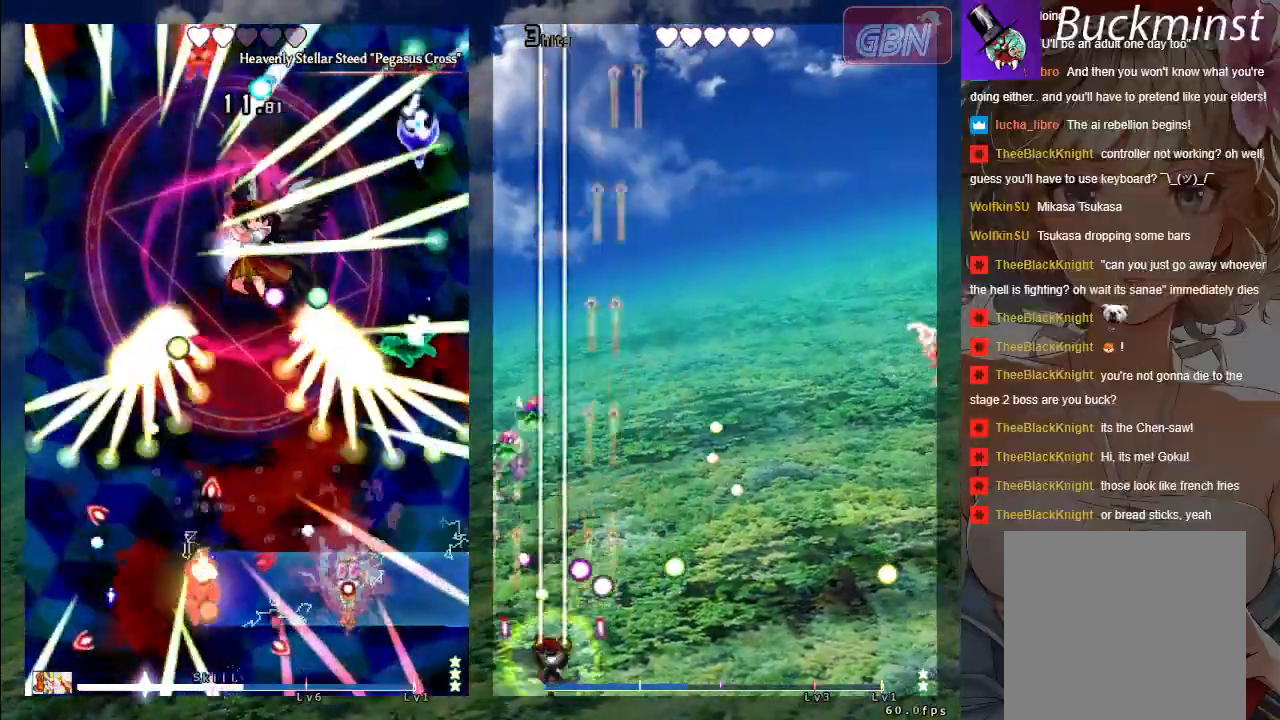
{"buttons": ["A", "X", "R1"], "left_stick": "center", "events": []}
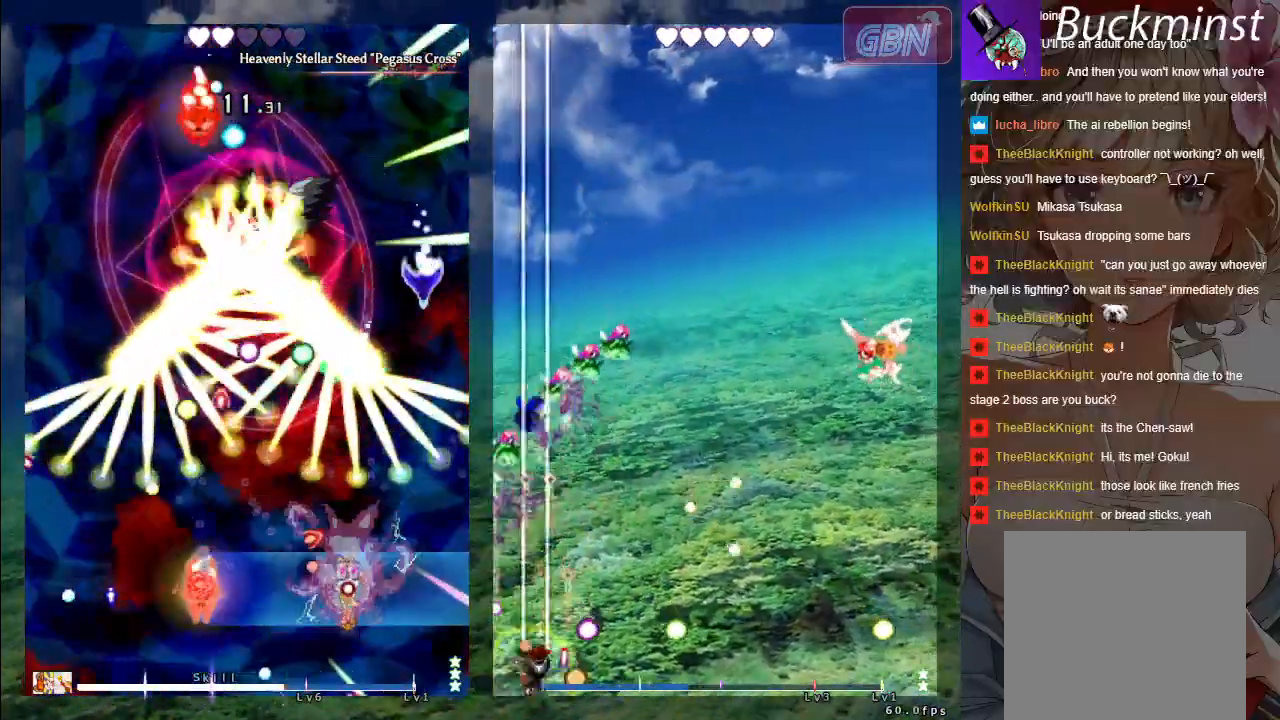
{"buttons": ["A", "X", "R1"], "left_stick": "center", "events": []}
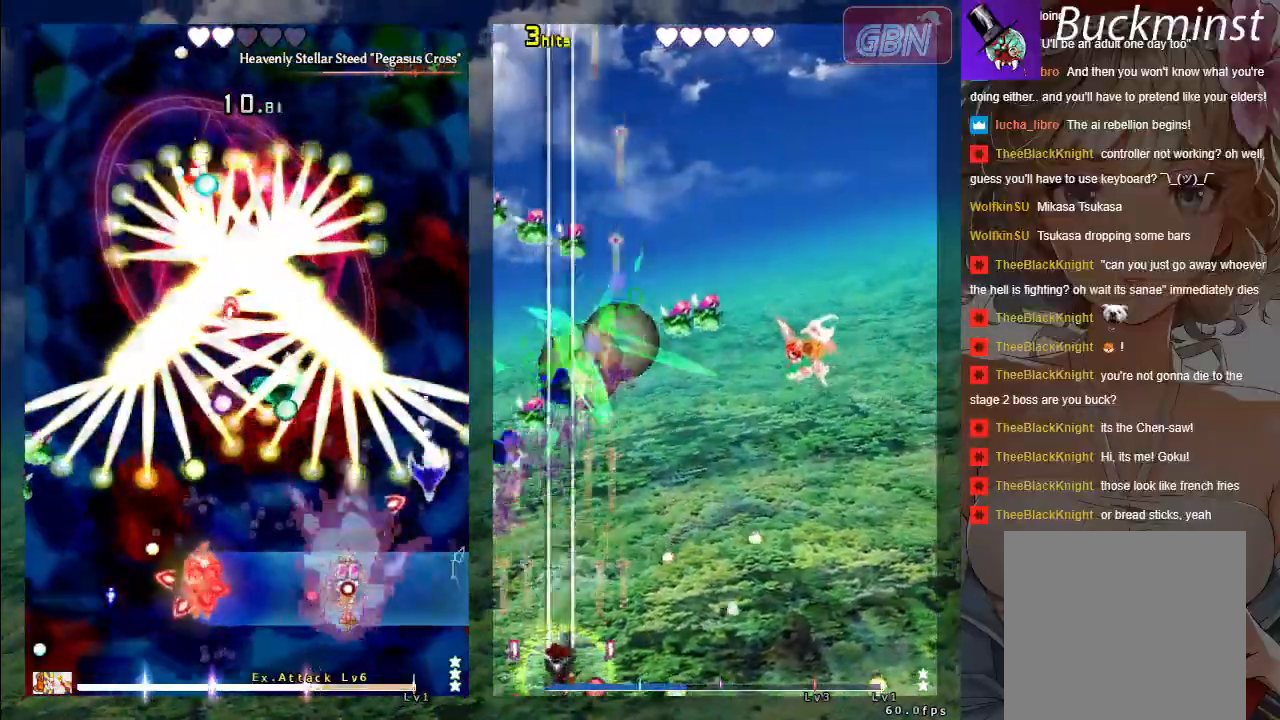
{"buttons": ["A", "X"], "left_stick": "center", "events": [[17, "R1", "up"]]}
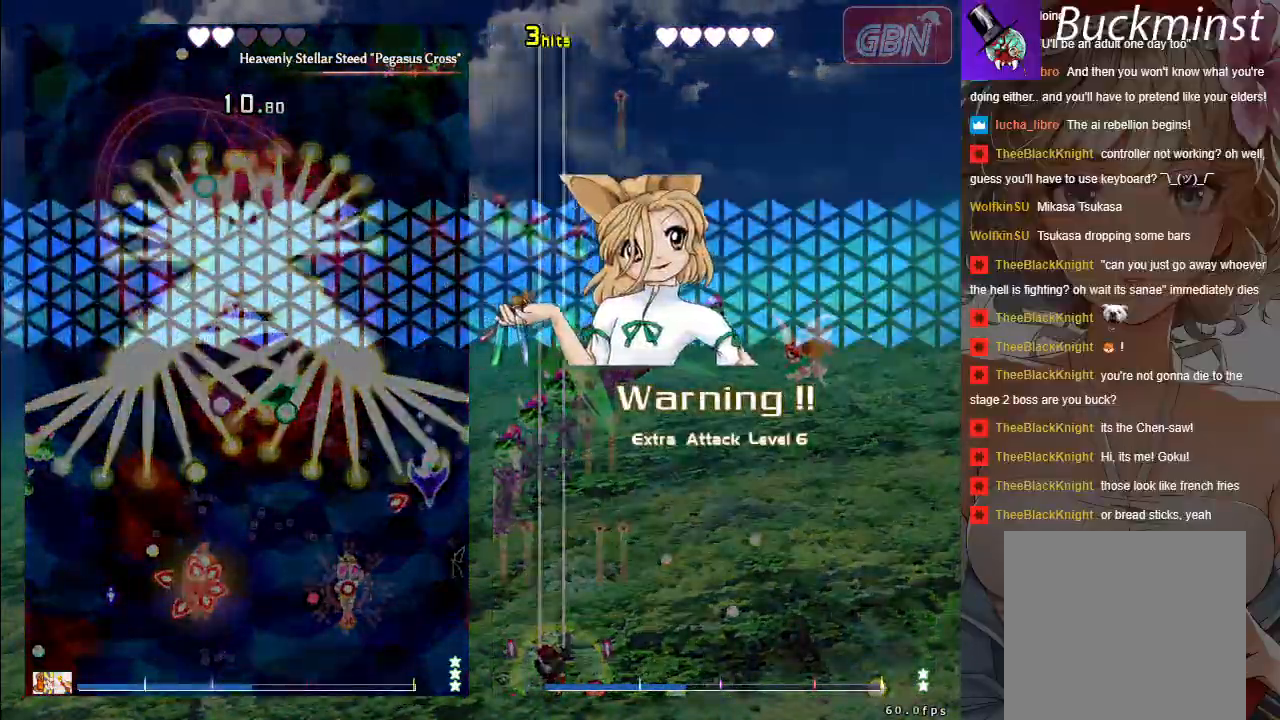
{"buttons": ["A", "X"], "left_stick": "left", "events": [[450, "left_stick", "left"]]}
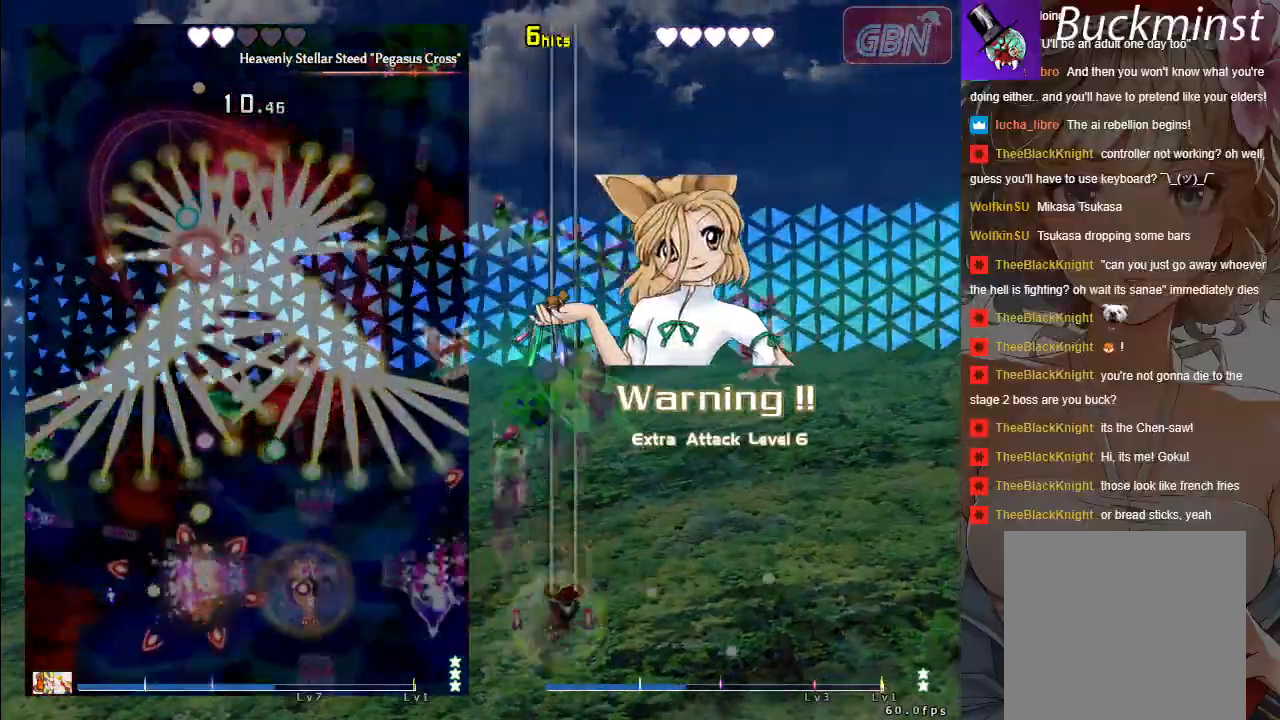
{"buttons": ["A", "X"], "left_stick": "center", "events": [[167, "left_stick", "center"], [217, "left_stick", "down-right"], [283, "left_stick", "center"]]}
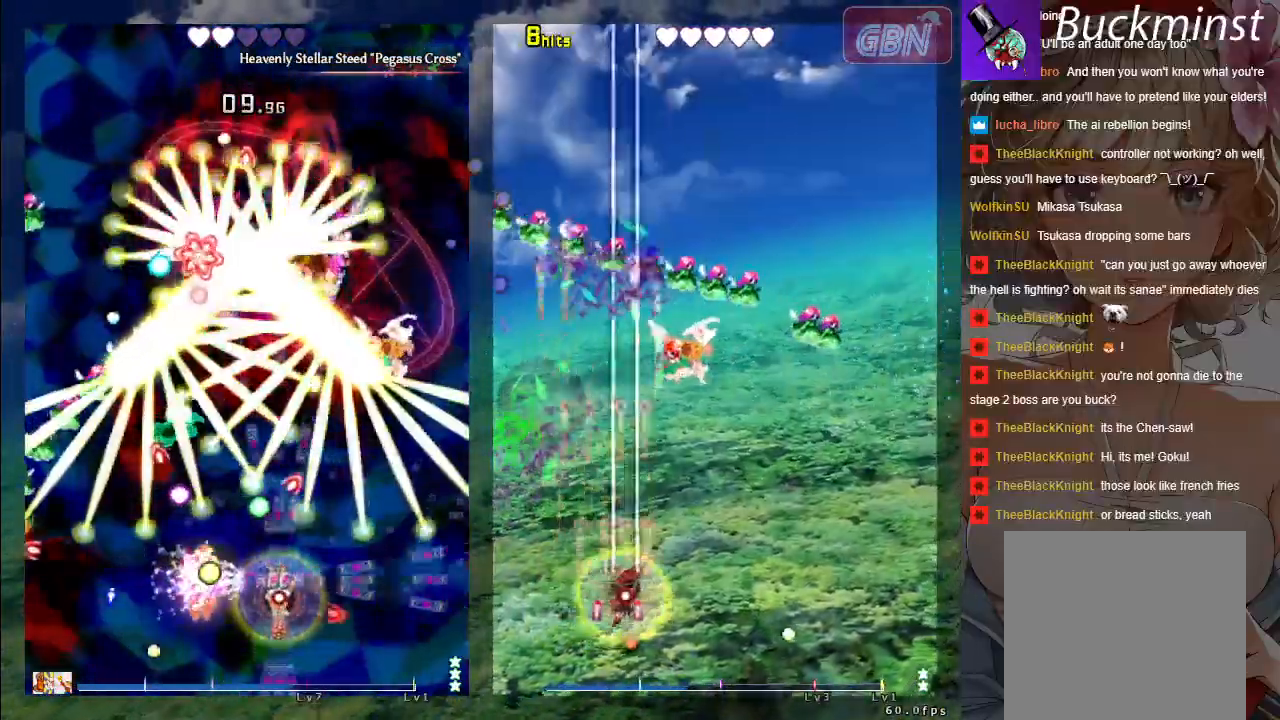
{"buttons": ["A", "X"], "left_stick": "down-left", "events": [[33, "left_stick", "down"], [83, "left_stick", "left"], [167, "left_stick", "down"], [283, "left_stick", "center"], [333, "left_stick", "down"], [417, "left_stick", "down-left"]]}
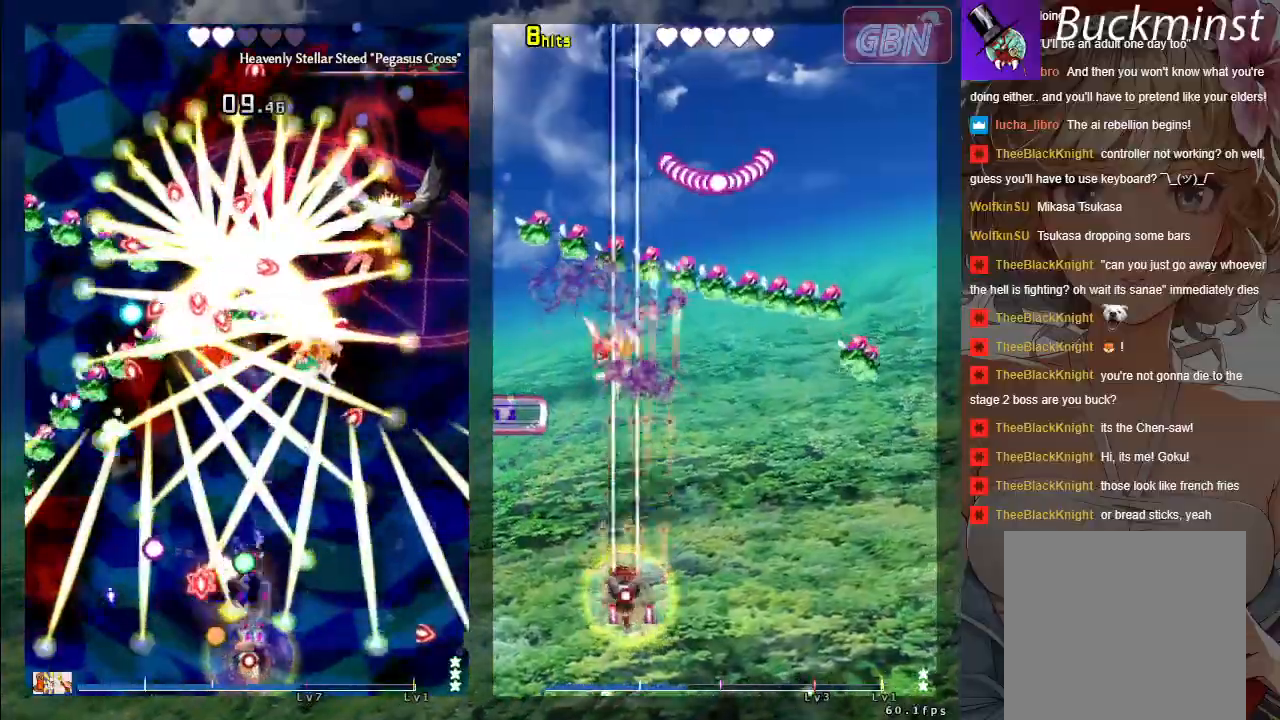
{"buttons": ["A", "X"], "left_stick": "left", "events": [[333, "left_stick", "left"]]}
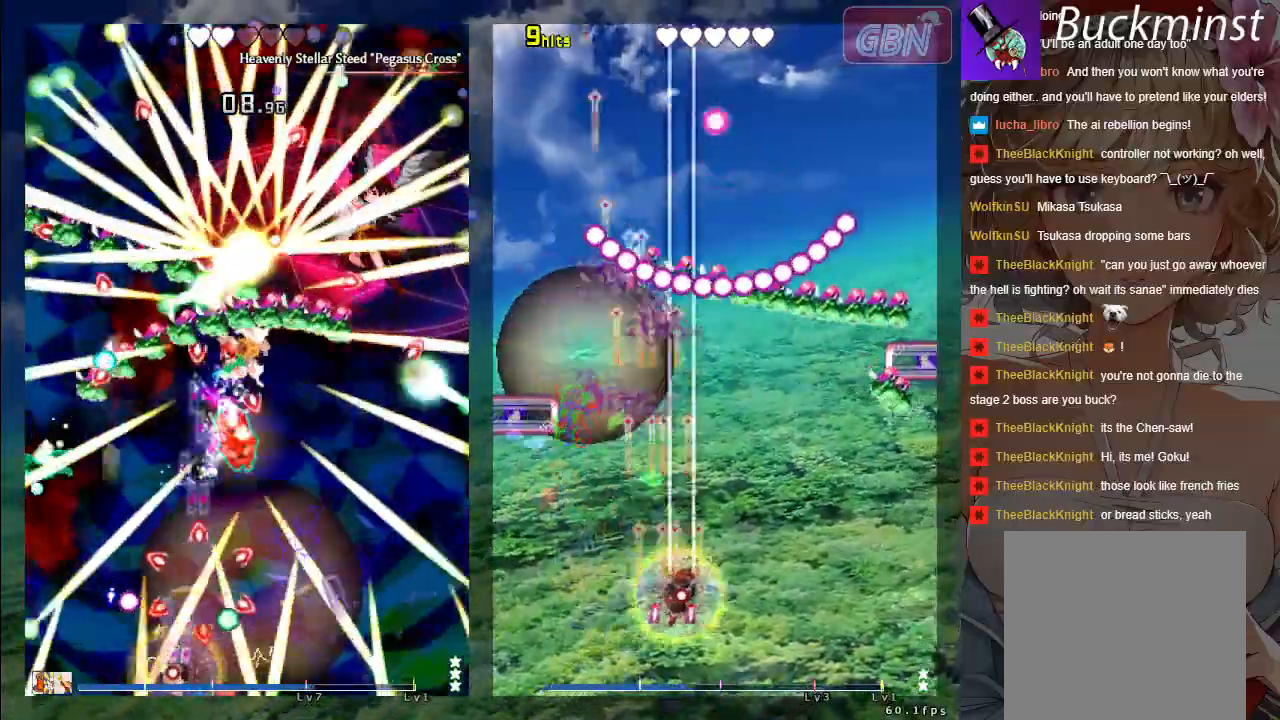
{"buttons": ["A", "X"], "left_stick": "center", "events": [[50, "left_stick", "center"], [100, "left_stick", "down-right"], [183, "left_stick", "center"]]}
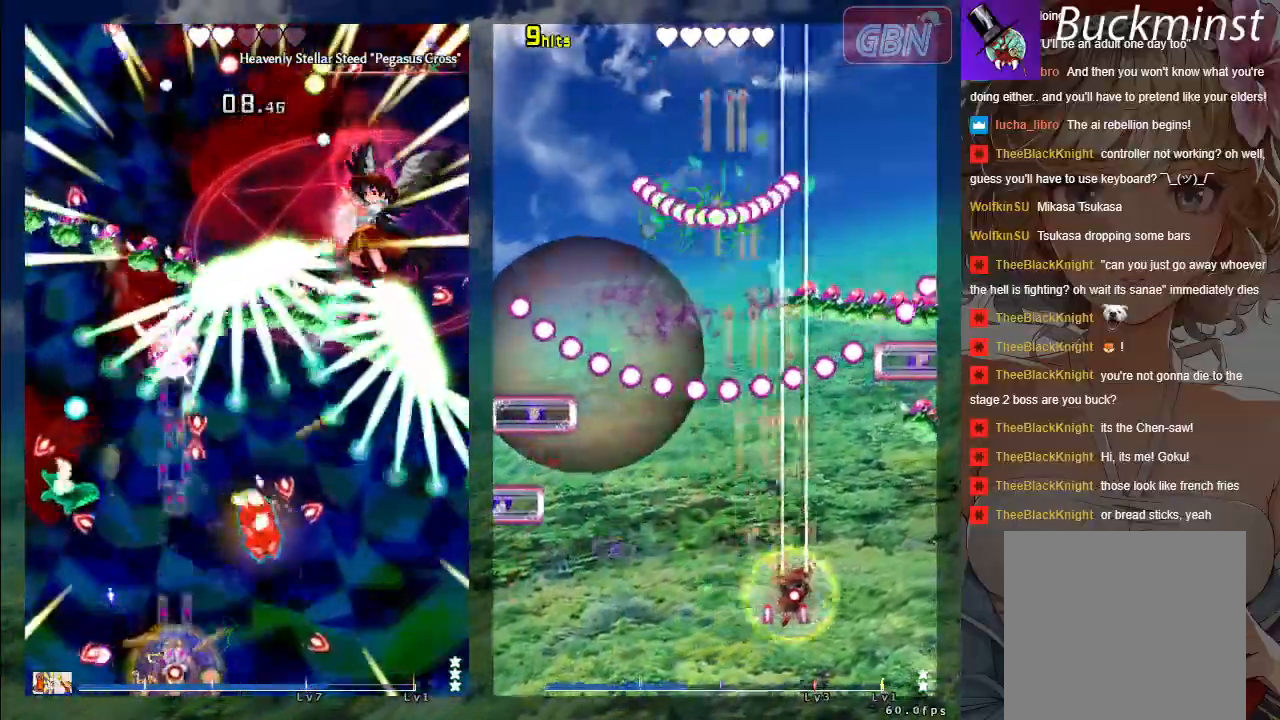
{"buttons": ["A", "X"], "left_stick": "right", "events": [[233, "left_stick", "up"], [500, "left_stick", "right"]]}
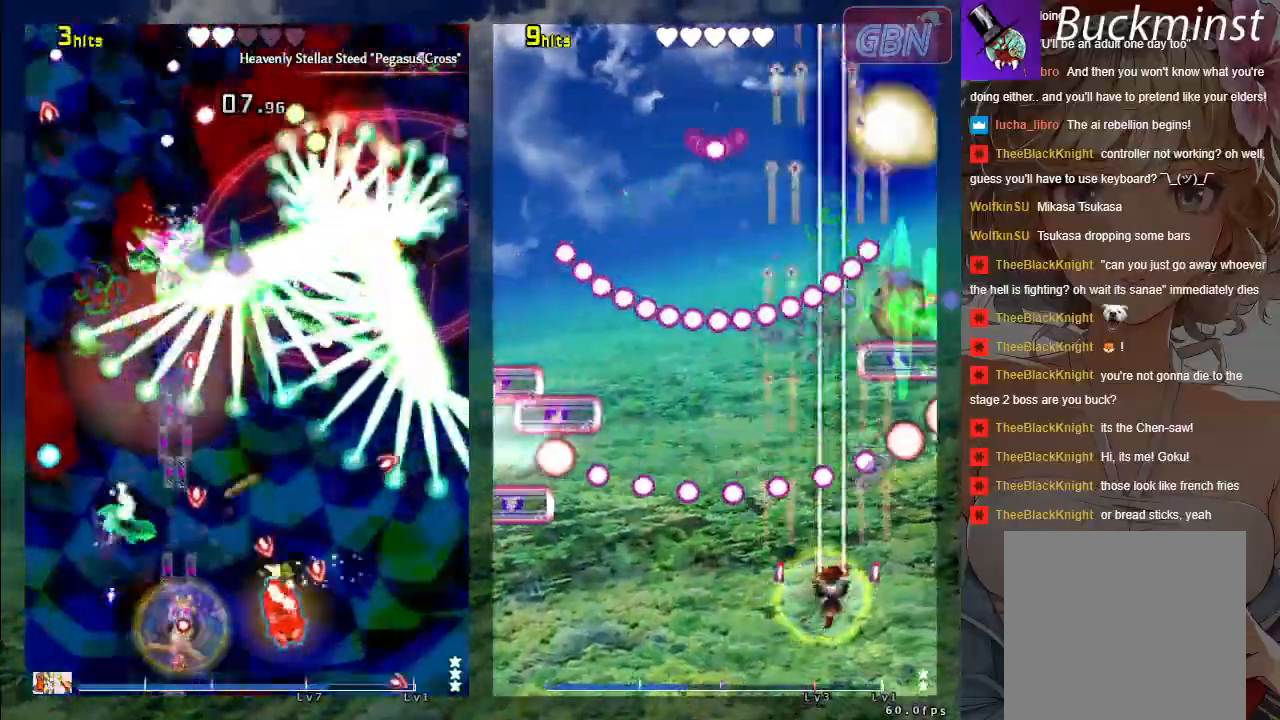
{"buttons": ["A", "X", "R1"], "left_stick": "down", "events": [[183, "left_stick", "center"], [333, "left_stick", "left"], [483, "R1", "down"], [483, "left_stick", "down"]]}
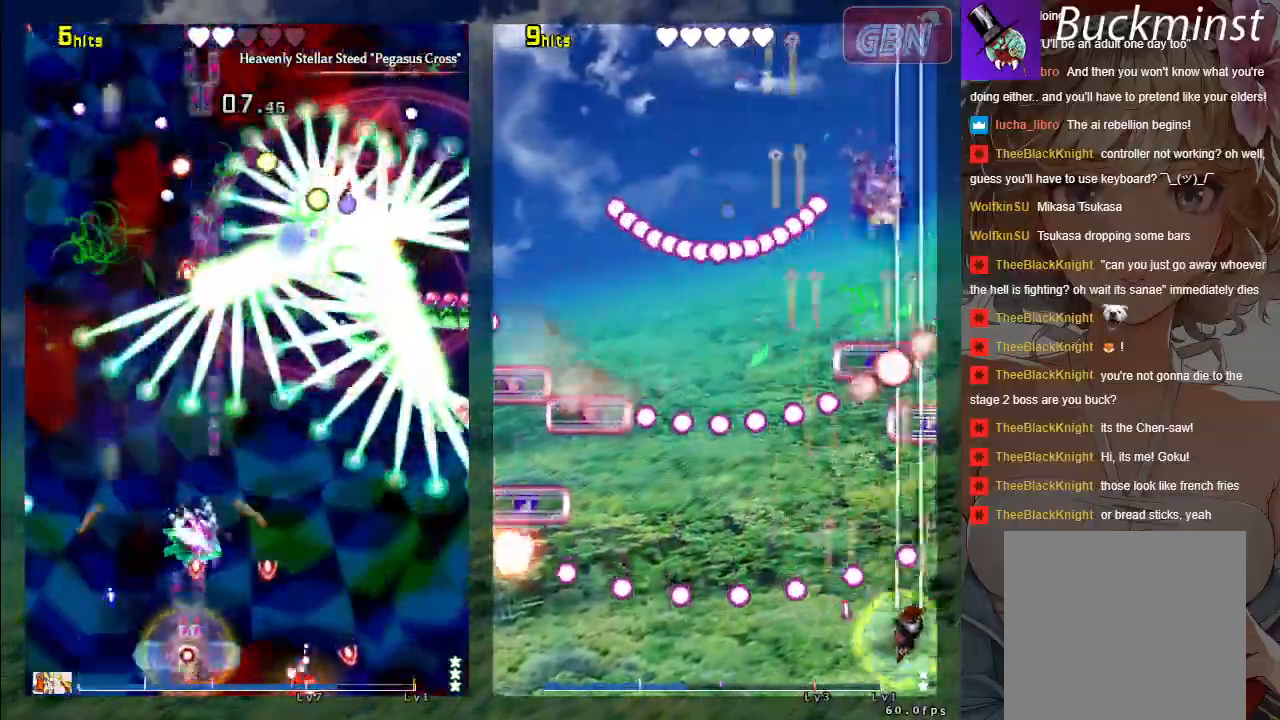
{"buttons": ["A", "X"], "left_stick": "up-left", "events": [[17, "left_stick", "down-right"], [67, "R1", "up"], [150, "left_stick", "center"], [283, "left_stick", "left"], [500, "left_stick", "up-left"]]}
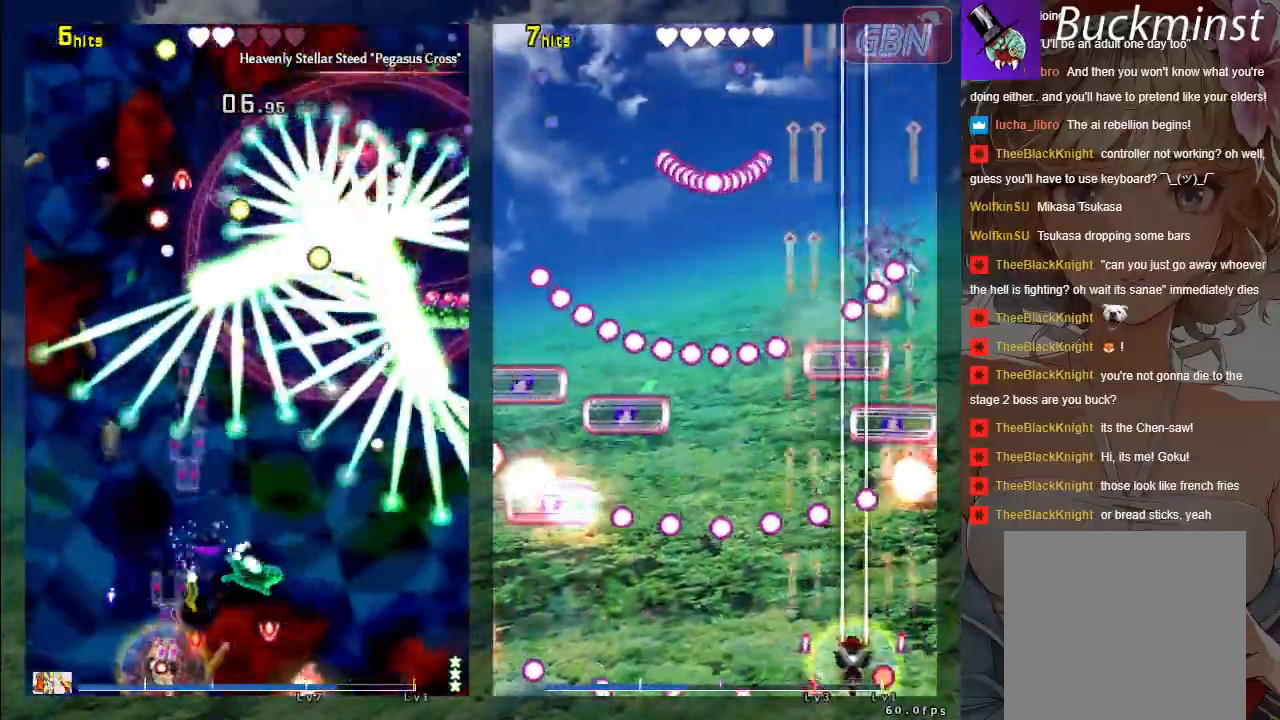
{"buttons": ["A", "X"], "left_stick": "down", "events": [[50, "left_stick", "up"], [167, "left_stick", "up-right"], [350, "R1", "down"], [417, "left_stick", "center"], [450, "R1", "up"], [500, "left_stick", "down"]]}
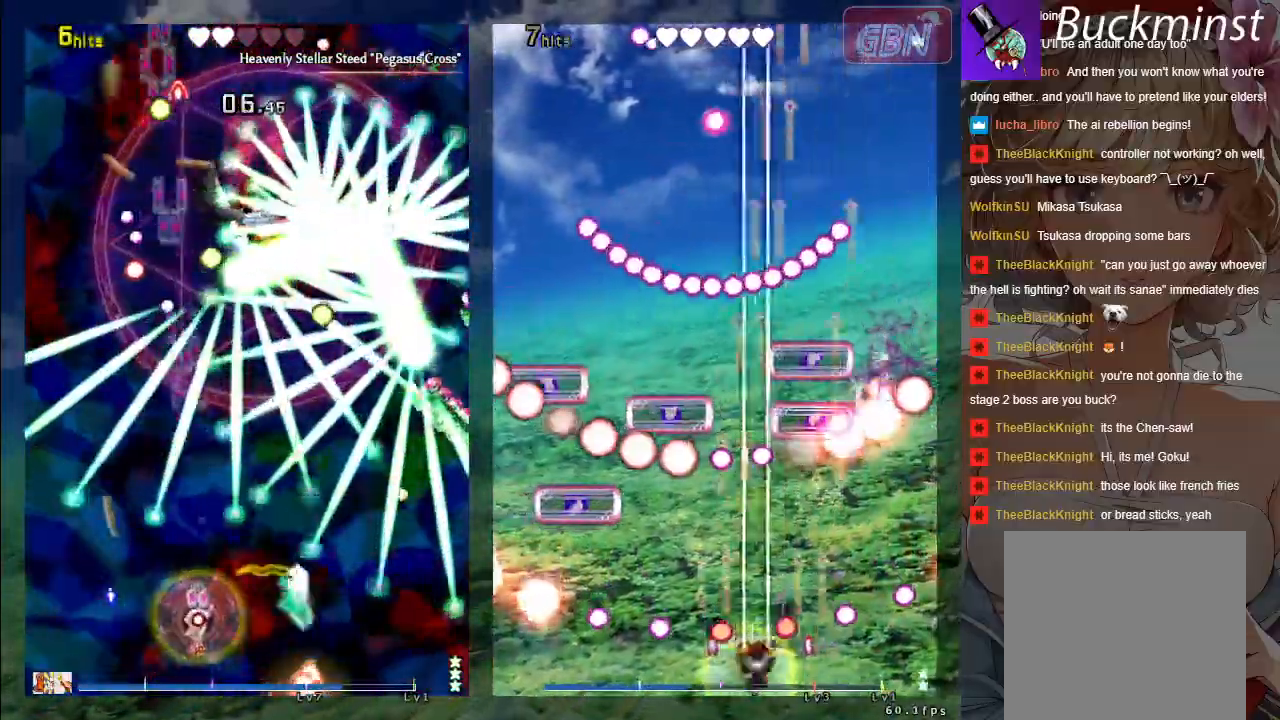
{"buttons": ["A", "X"], "left_stick": "left", "events": [[250, "left_stick", "center"], [467, "left_stick", "left"]]}
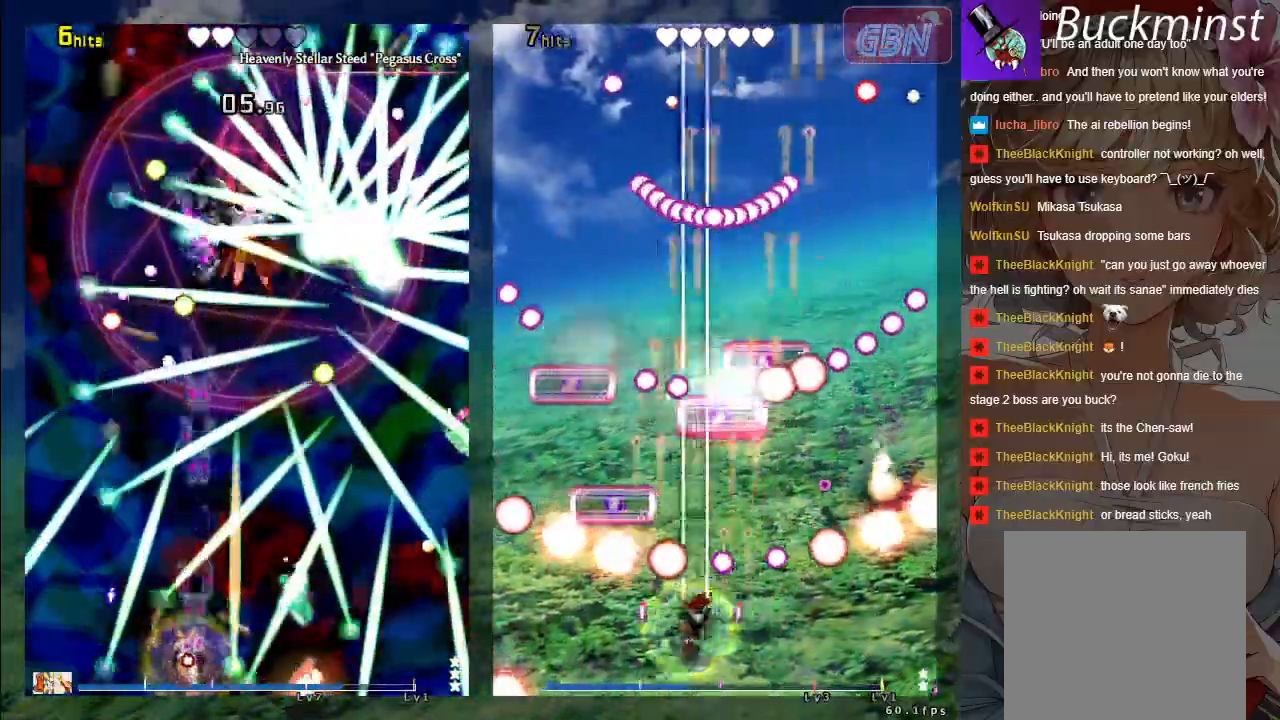
{"buttons": ["A", "X"], "left_stick": "up-right", "events": [[83, "left_stick", "center"], [333, "left_stick", "up-right"]]}
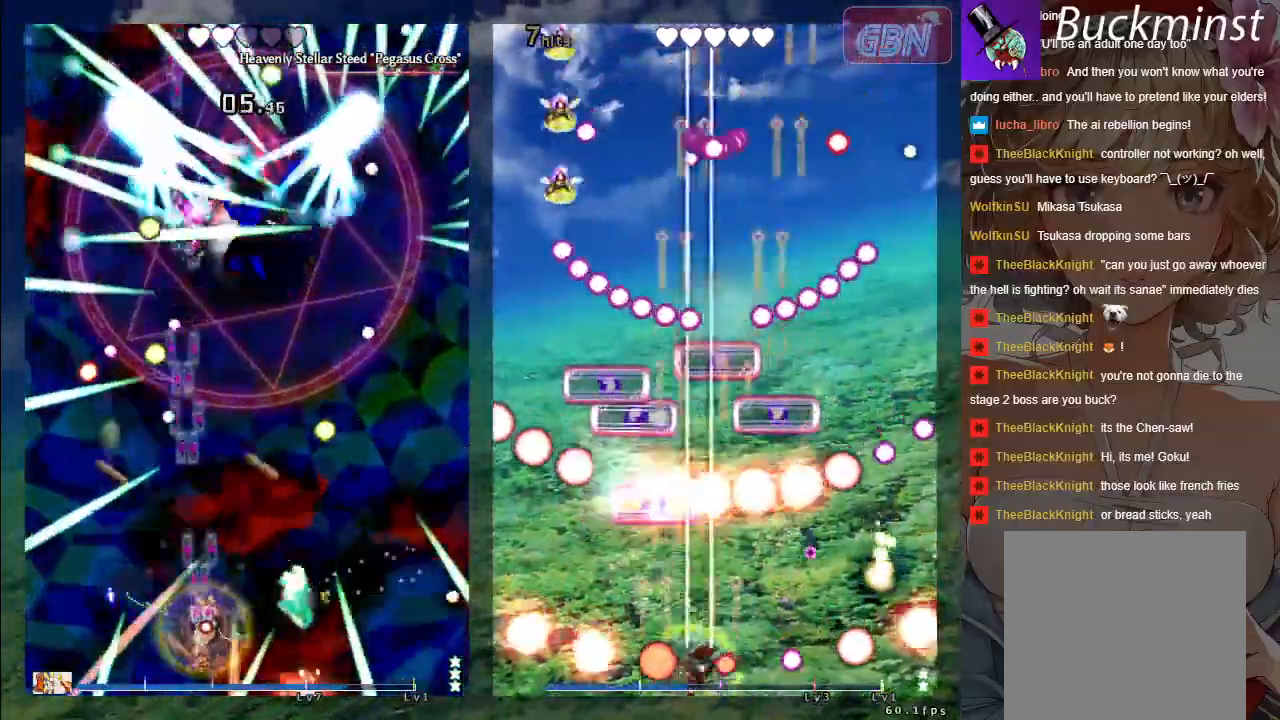
{"buttons": ["A", "X"], "left_stick": "down-right", "events": [[250, "left_stick", "down-right"]]}
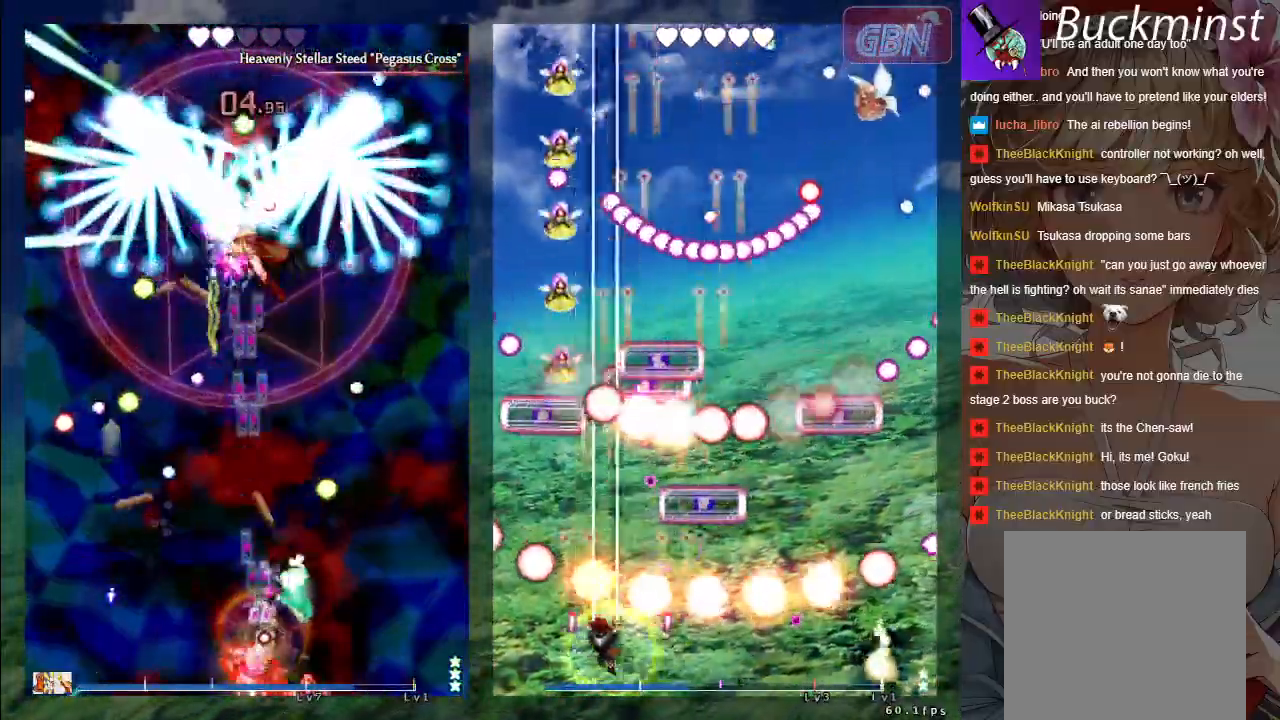
{"buttons": ["A", "X"], "left_stick": "center", "events": [[117, "left_stick", "right"], [267, "left_stick", "center"]]}
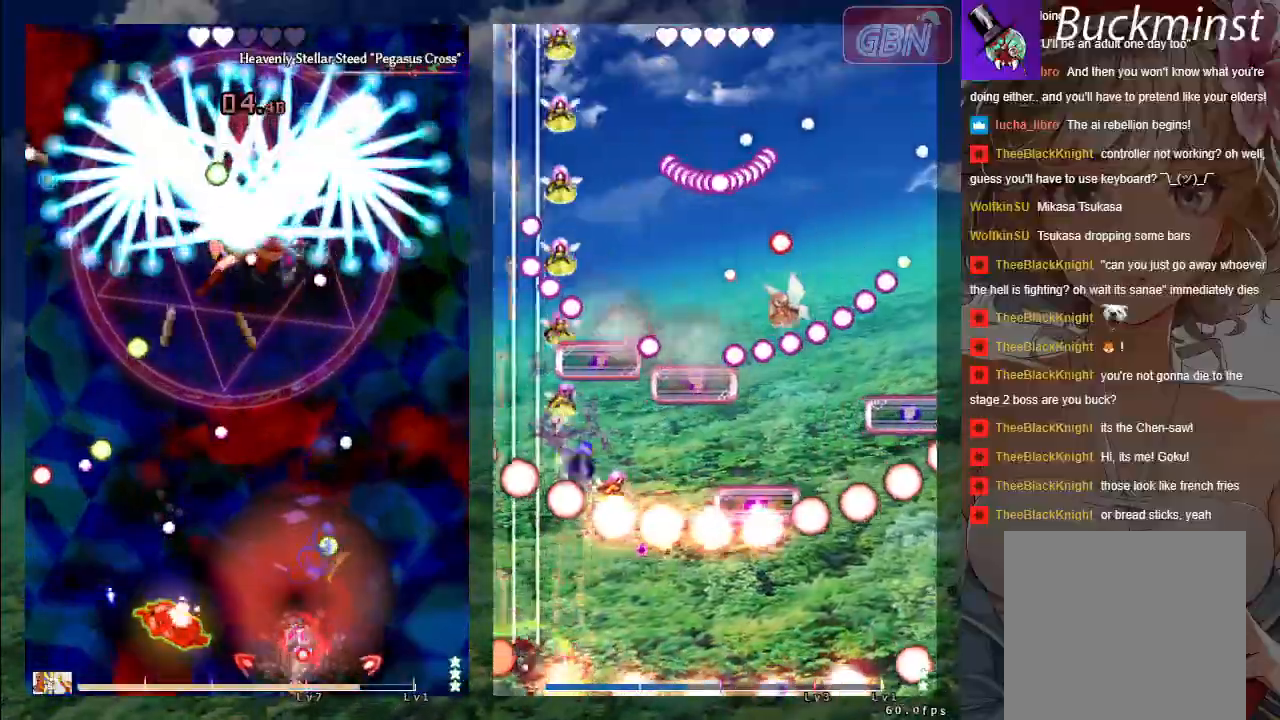
{"buttons": ["A", "X"], "left_stick": "up-left", "events": [[267, "left_stick", "up-left"]]}